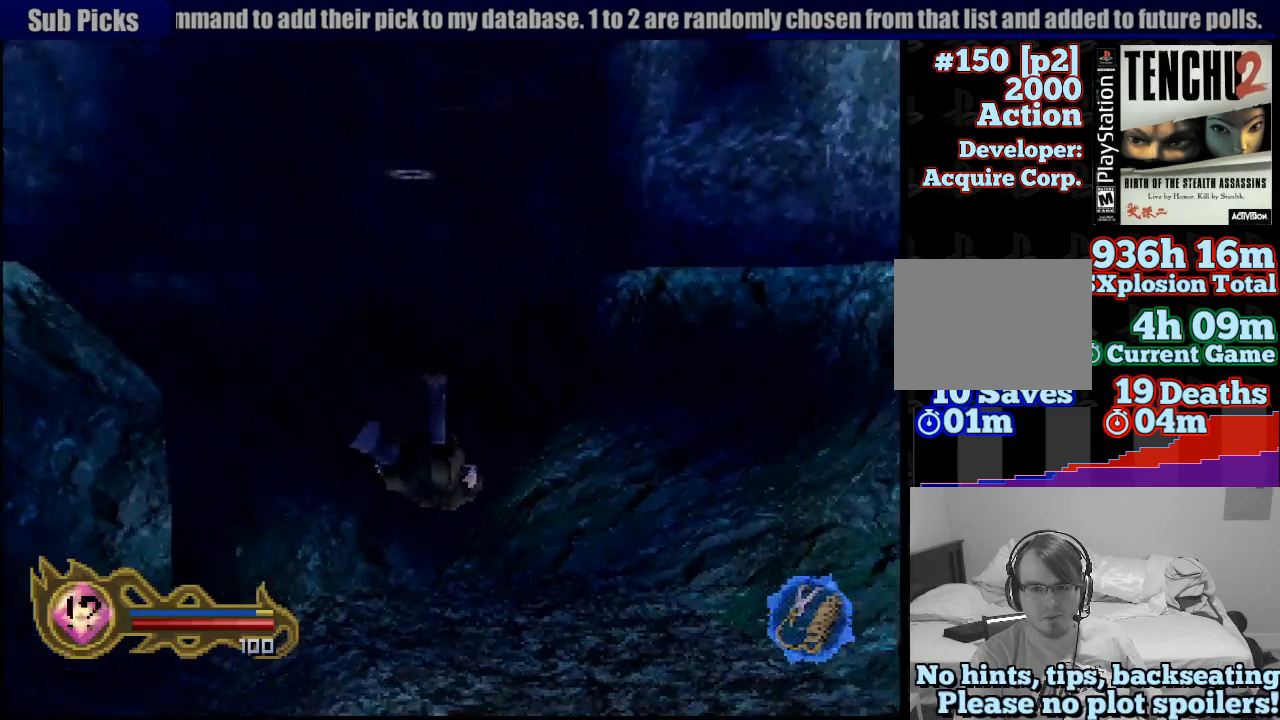
Gameplay with a controller (PlayStation layout); each line is a JSON object with the inputs held at the frame after it (dt_ms = milliseconds from this image to that frame). "button_events" lists button changes between this image and that frame as [ms after this image, input, new state], when the widget could be followed in between (sticks are given only as held states). Not read: L3 R3 SELECT START.
{"dt_ms": 500, "buttons": [], "left_stick": "down-left", "right_stick": "center", "button_events": [[100, "CROSS", "up"], [183, "CROSS", "down"], [283, "CROSS", "up"], [367, "CROSS", "down"], [483, "CROSS", "up"]]}
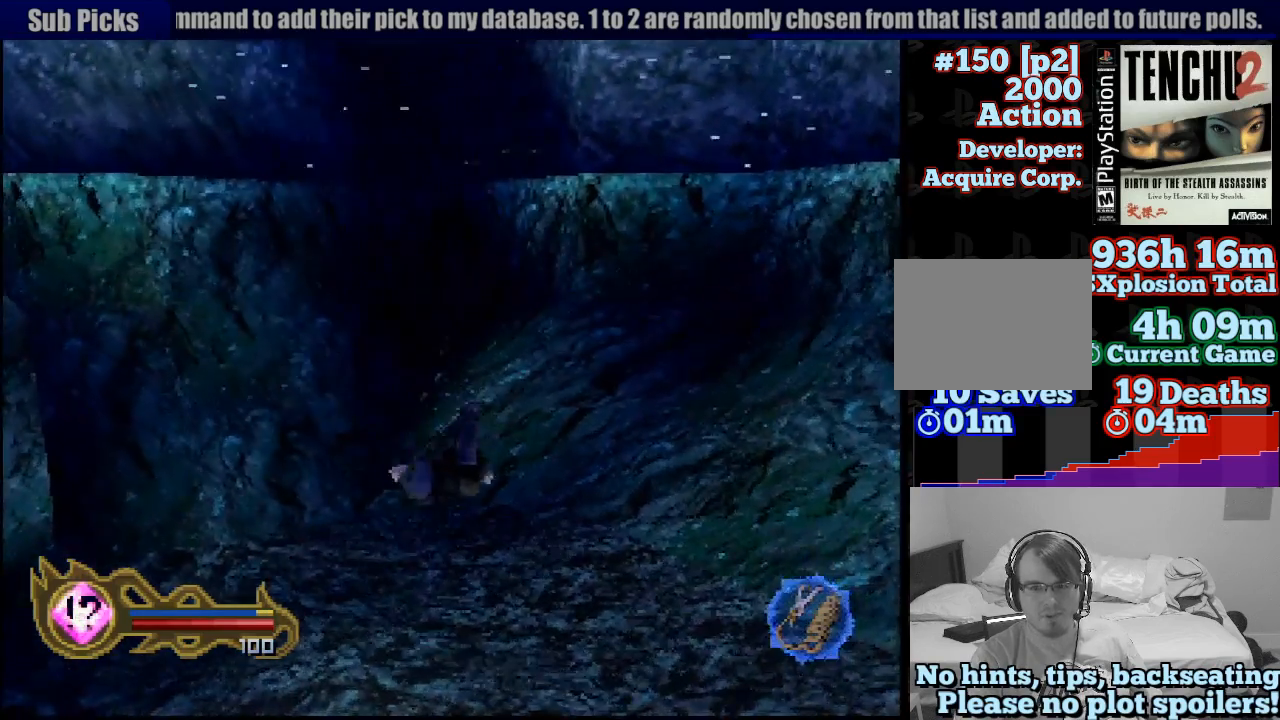
{"dt_ms": 500, "buttons": ["CROSS"], "left_stick": "down-right", "right_stick": "center", "button_events": [[100, "CROSS", "down"], [167, "CROSS", "up"], [267, "CROSS", "down"], [400, "CROSS", "up"], [483, "CROSS", "down"]]}
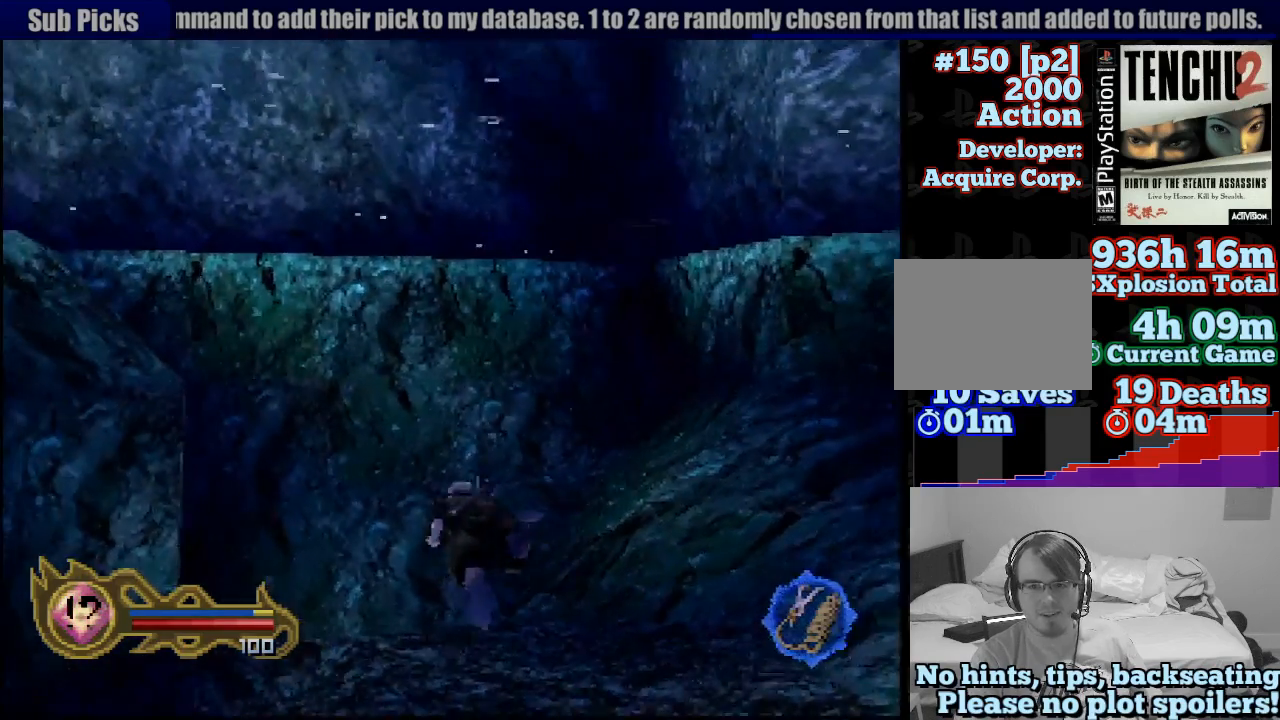
{"dt_ms": 500, "buttons": [], "left_stick": "left", "right_stick": "center", "button_events": [[67, "CROSS", "up"], [183, "CROSS", "down"], [283, "CROSS", "up"], [433, "CROSS", "down"], [467, "CROSS", "up"]]}
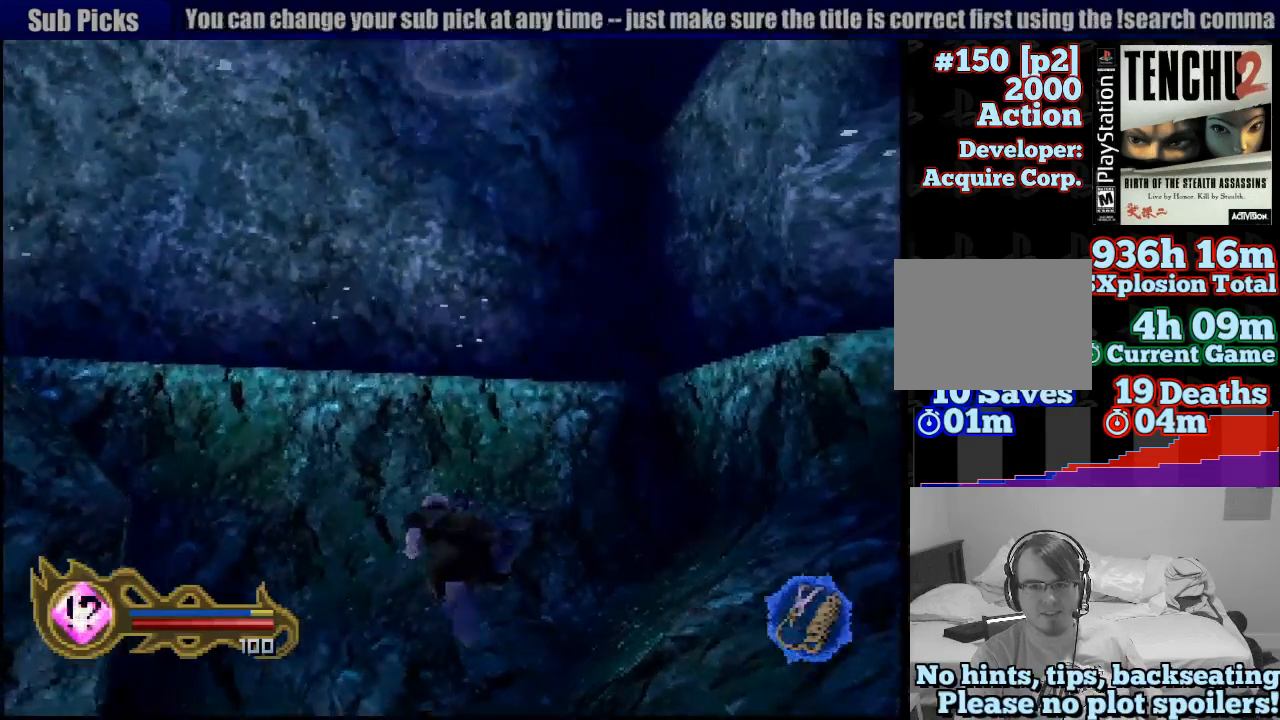
{"dt_ms": 500, "buttons": ["CROSS"], "left_stick": "left", "right_stick": "center", "button_events": [[83, "CROSS", "down"], [200, "CROSS", "up"], [283, "CROSS", "down"], [367, "CROSS", "up"], [500, "CROSS", "down"]]}
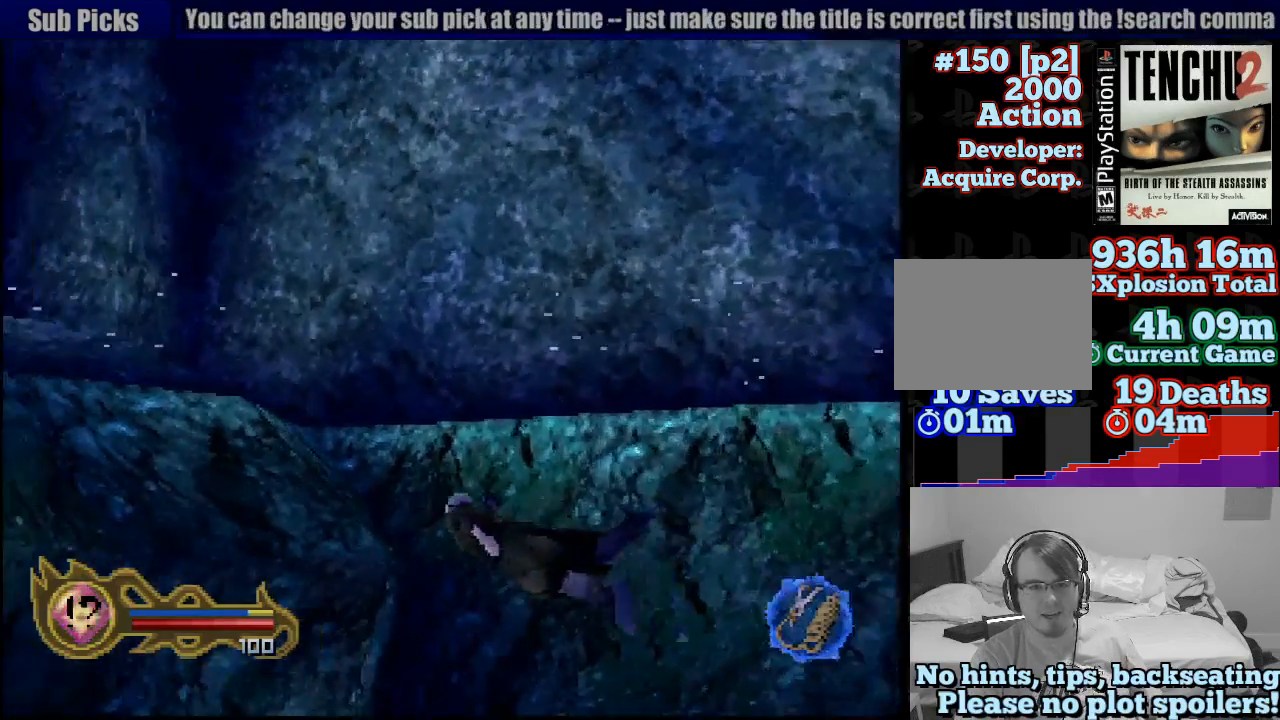
{"dt_ms": 500, "buttons": ["CROSS"], "left_stick": "left", "right_stick": "center", "button_events": [[83, "CROSS", "up"], [250, "CROSS", "down"], [283, "CROSS", "up"], [500, "CROSS", "down"]]}
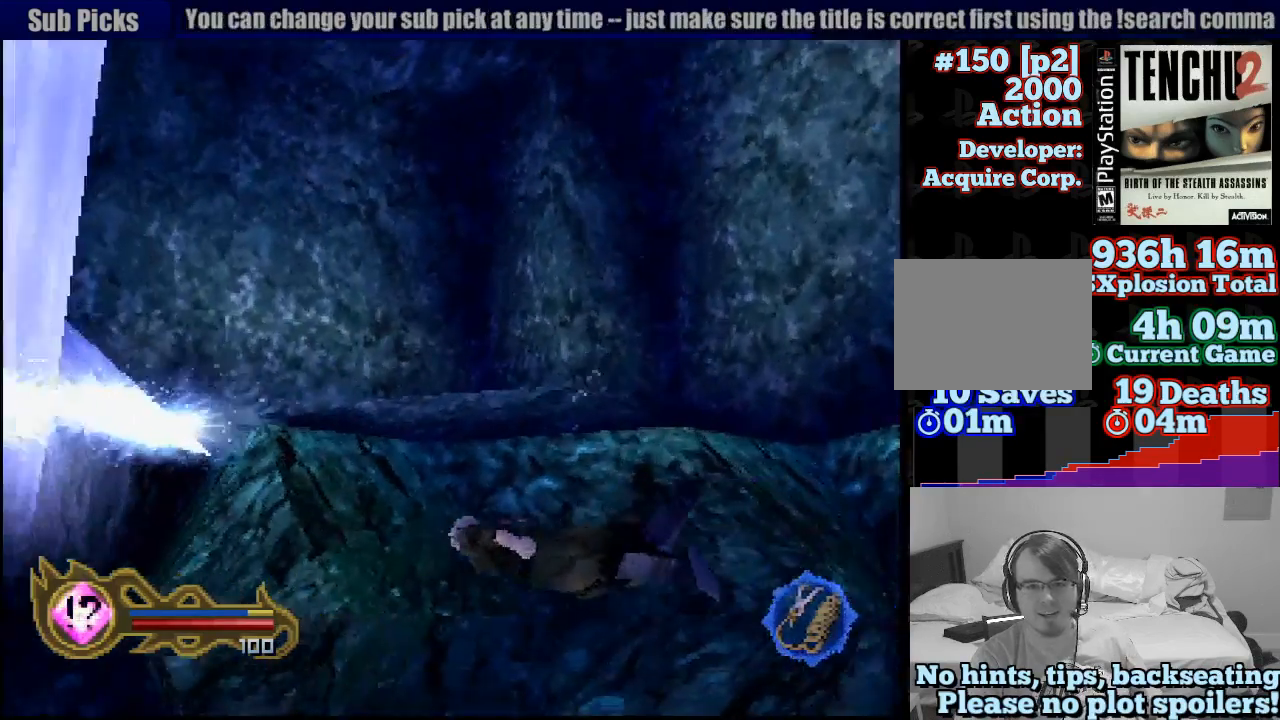
{"dt_ms": 500, "buttons": [], "left_stick": "center", "right_stick": "center", "button_events": [[83, "CROSS", "up"]]}
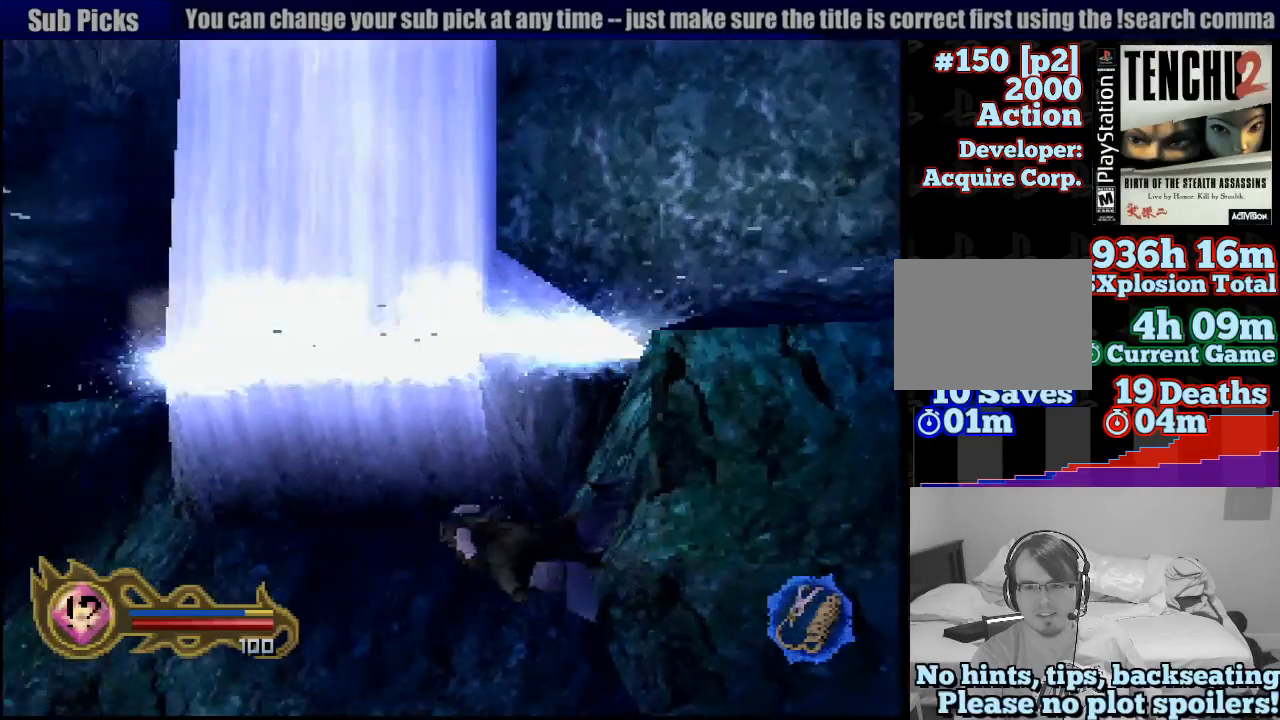
{"dt_ms": 500, "buttons": ["CROSS"], "left_stick": "left", "right_stick": "center", "button_events": [[167, "CROSS", "down"], [233, "CROSS", "up"], [333, "CROSS", "down"], [383, "CROSS", "up"], [483, "CROSS", "down"]]}
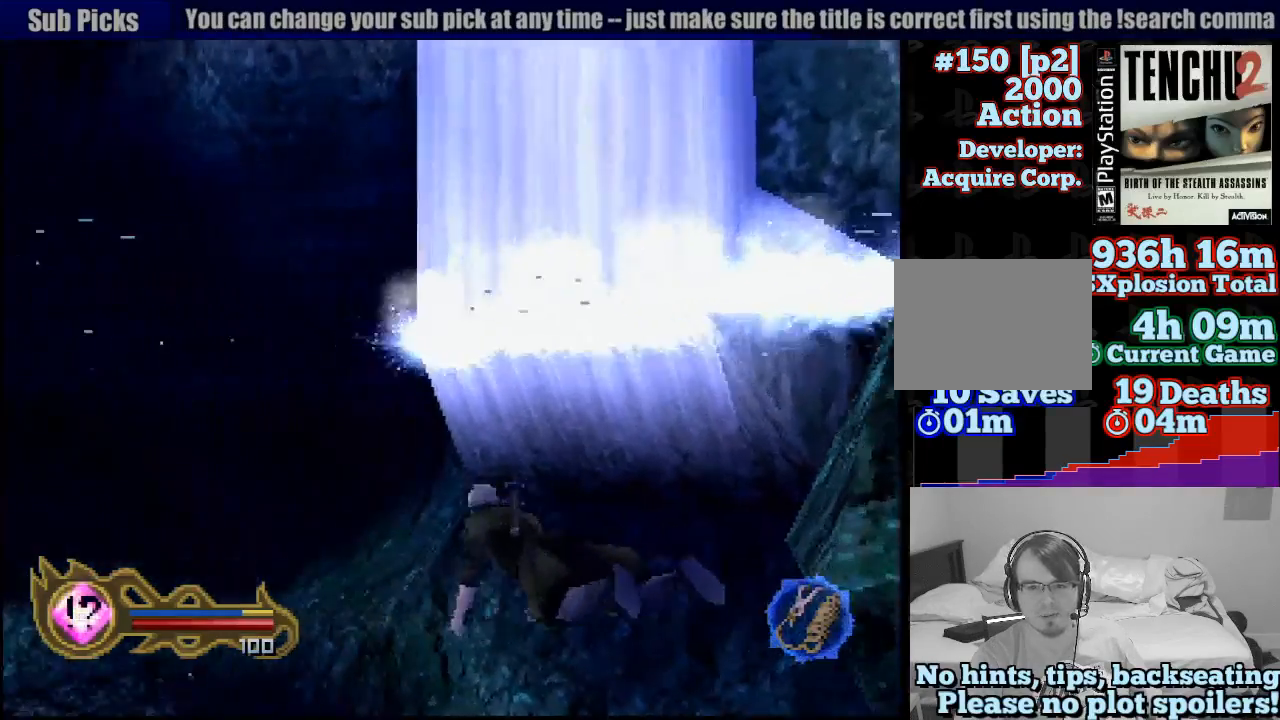
{"dt_ms": 500, "buttons": [], "left_stick": "left", "right_stick": "center", "button_events": [[100, "CROSS", "up"], [217, "CROSS", "down"], [300, "CROSS", "up"], [383, "CROSS", "down"], [500, "CROSS", "up"]]}
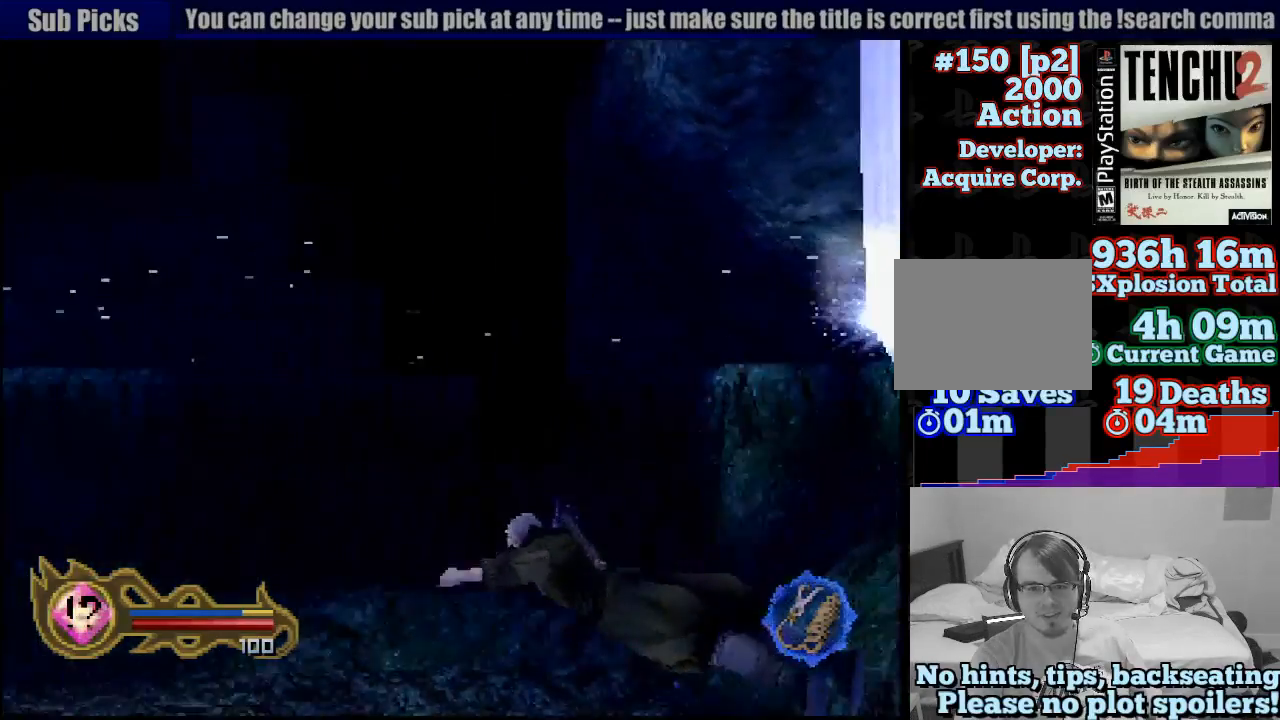
{"dt_ms": 1000, "buttons": [], "left_stick": "center", "right_stick": "center", "button_events": [[50, "CROSS", "down"], [200, "CROSS", "up"], [250, "CROSS", "down"], [367, "CROSS", "up"], [450, "CROSS", "down"], [567, "CROSS", "up"], [633, "CROSS", "down"], [667, "CIRCLE", "down"], [683, "CIRCLE", "up"], [750, "CROSS", "up"], [833, "CROSS", "down"], [917, "CROSS", "up"]]}
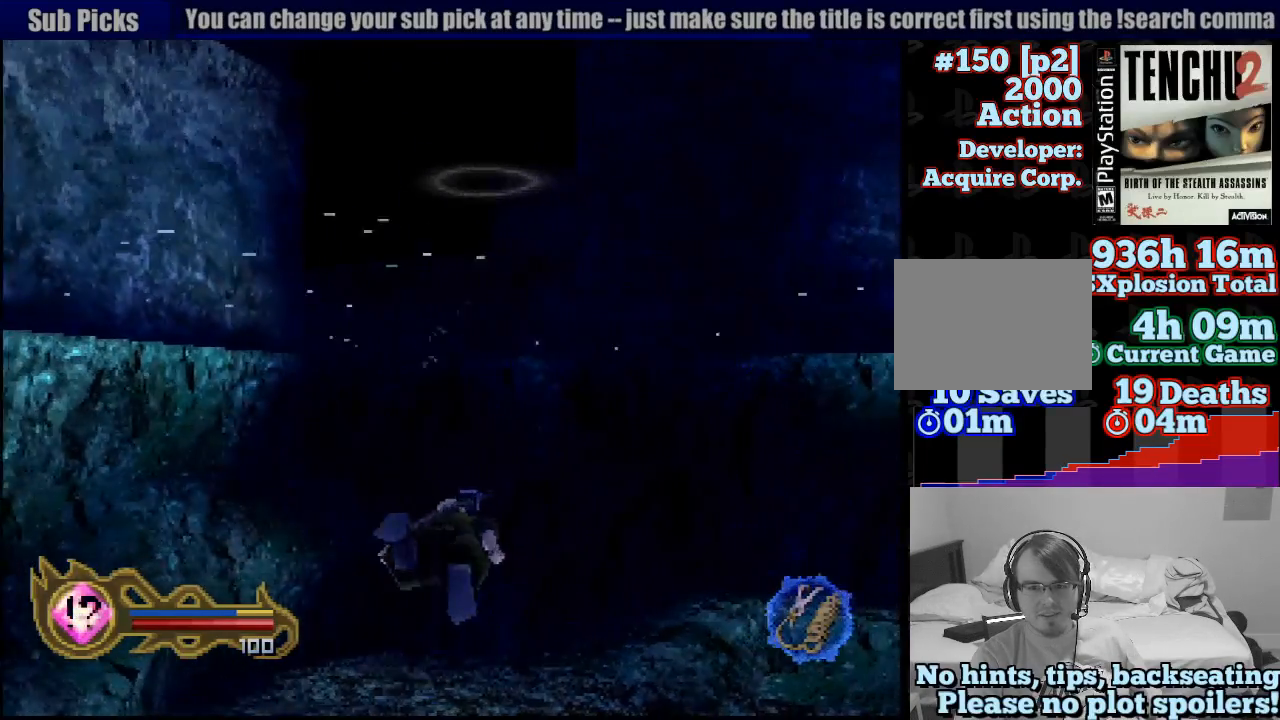
{"dt_ms": 1000, "buttons": ["CROSS"], "left_stick": "center", "right_stick": "center", "button_events": [[17, "CROSS", "down"], [317, "CROSS", "up"], [400, "CROSS", "down"], [500, "CROSS", "up"], [583, "CROSS", "down"], [667, "CROSS", "up"], [733, "CROSS", "down"], [883, "CROSS", "up"], [950, "CROSS", "down"]]}
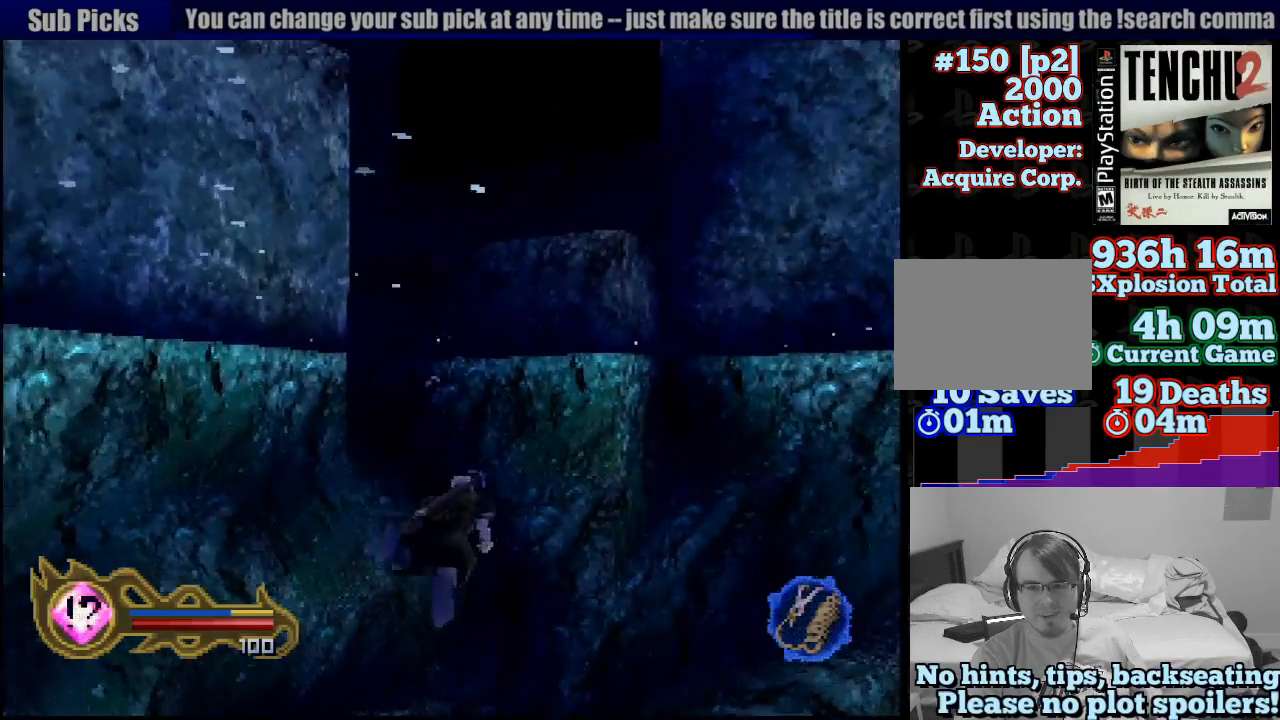
{"dt_ms": 500, "buttons": [], "left_stick": "up-right", "right_stick": "center", "button_events": [[50, "CROSS", "up"], [150, "CROSS", "down"], [250, "CROSS", "up"], [350, "CROSS", "down"], [433, "CROSS", "up"]]}
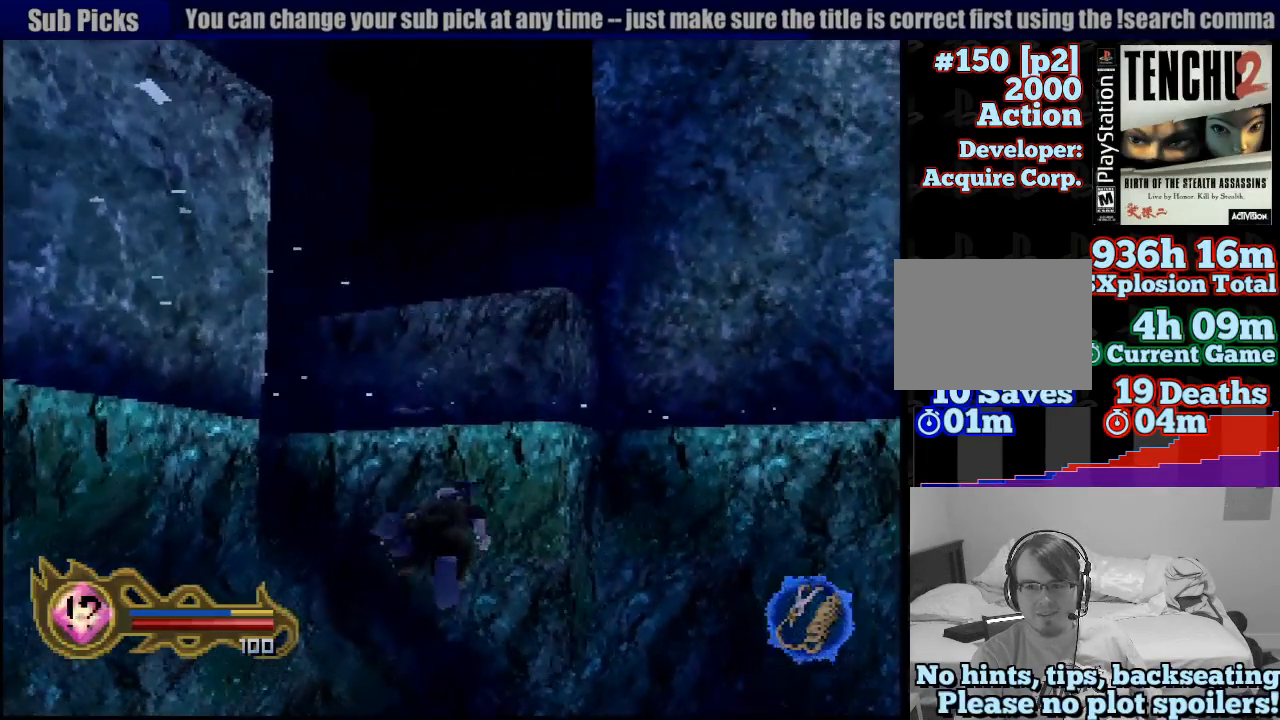
{"dt_ms": 500, "buttons": ["CROSS"], "left_stick": "center", "right_stick": "center", "button_events": [[33, "CROSS", "down"], [150, "CROSS", "up"], [233, "CROSS", "down"], [350, "CROSS", "up"], [433, "CROSS", "down"]]}
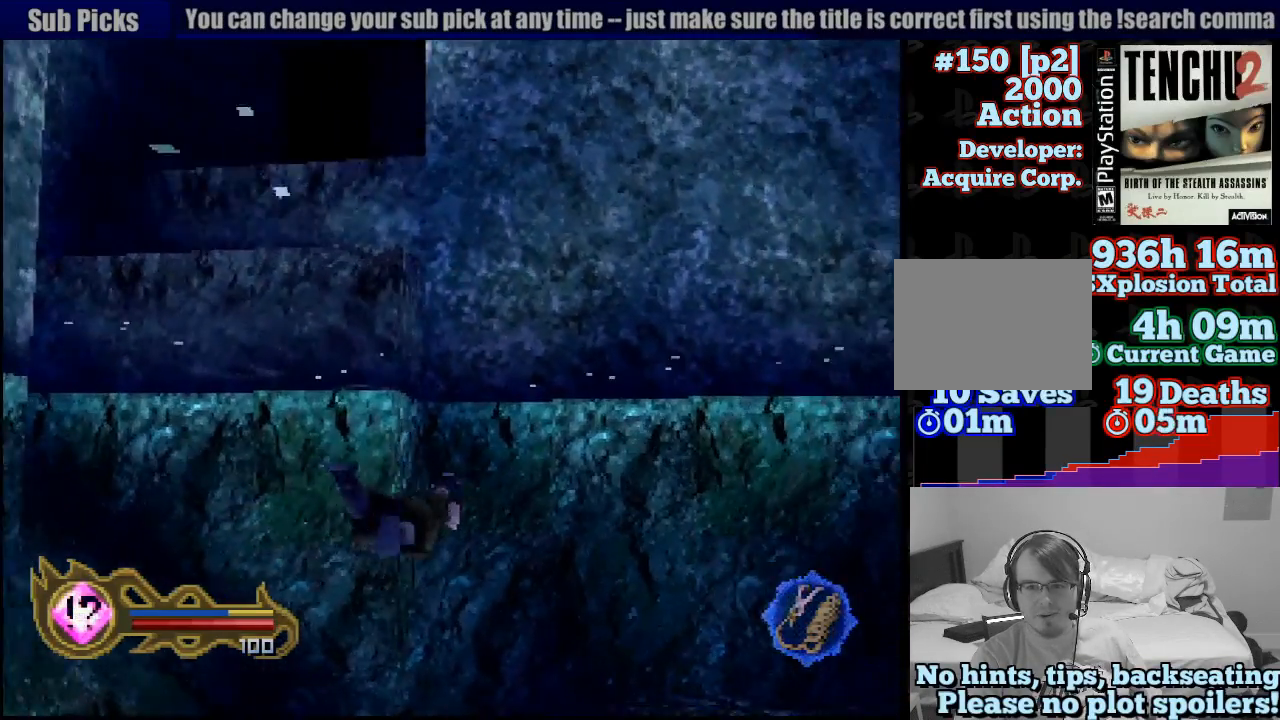
{"dt_ms": 500, "buttons": [], "left_stick": "right", "right_stick": "center", "button_events": [[33, "CROSS", "up"], [150, "CROSS", "down"], [250, "CROSS", "up"], [367, "CROSS", "down"], [433, "CROSS", "up"]]}
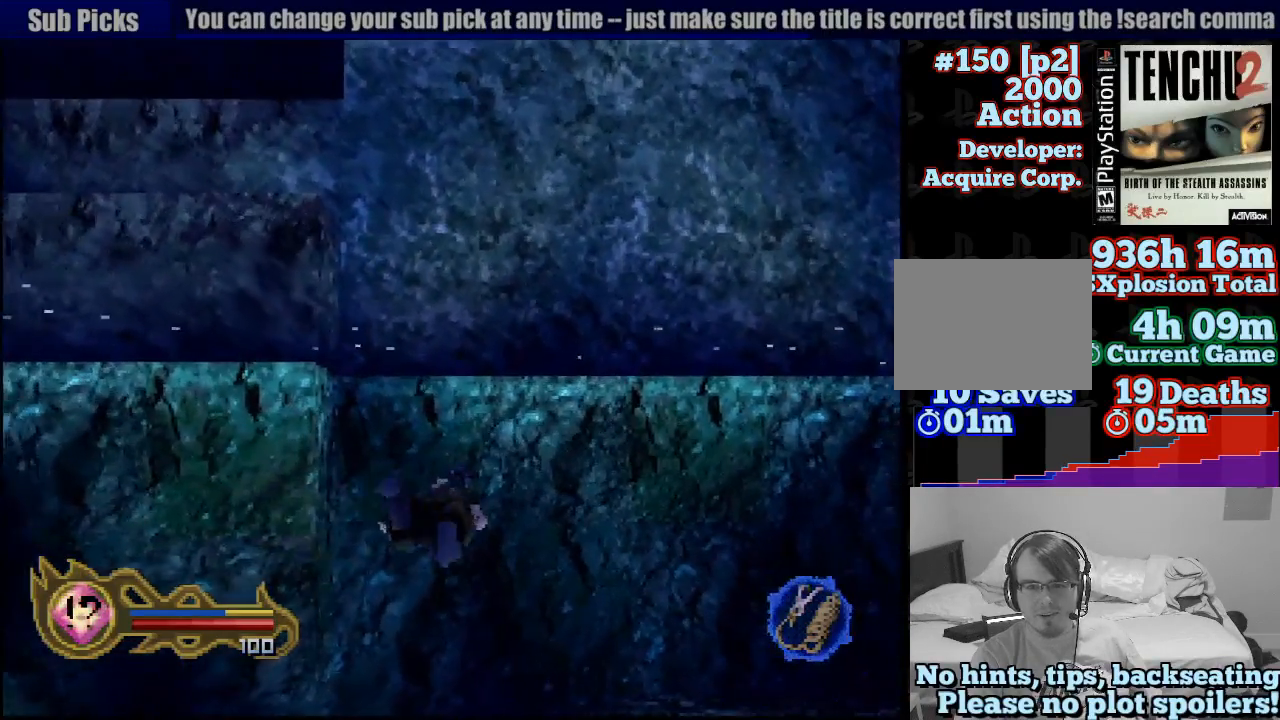
{"dt_ms": 500, "buttons": [], "left_stick": "right", "right_stick": "center", "button_events": [[50, "CROSS", "down"], [150, "CROSS", "up"], [300, "CROSS", "down"], [400, "CROSS", "up"]]}
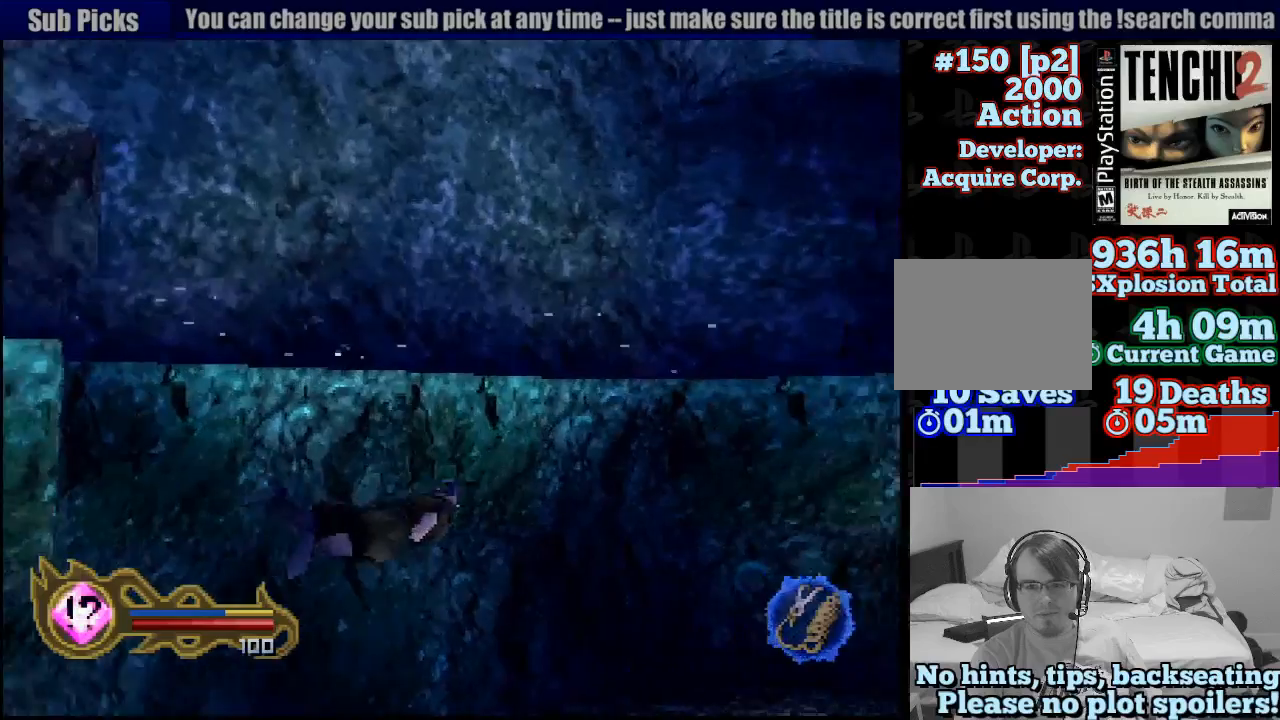
{"dt_ms": 500, "buttons": ["CROSS"], "left_stick": "center", "right_stick": "center", "button_events": [[33, "CROSS", "down"], [133, "CROSS", "up"], [233, "CROSS", "down"], [350, "CROSS", "up"], [467, "CROSS", "down"]]}
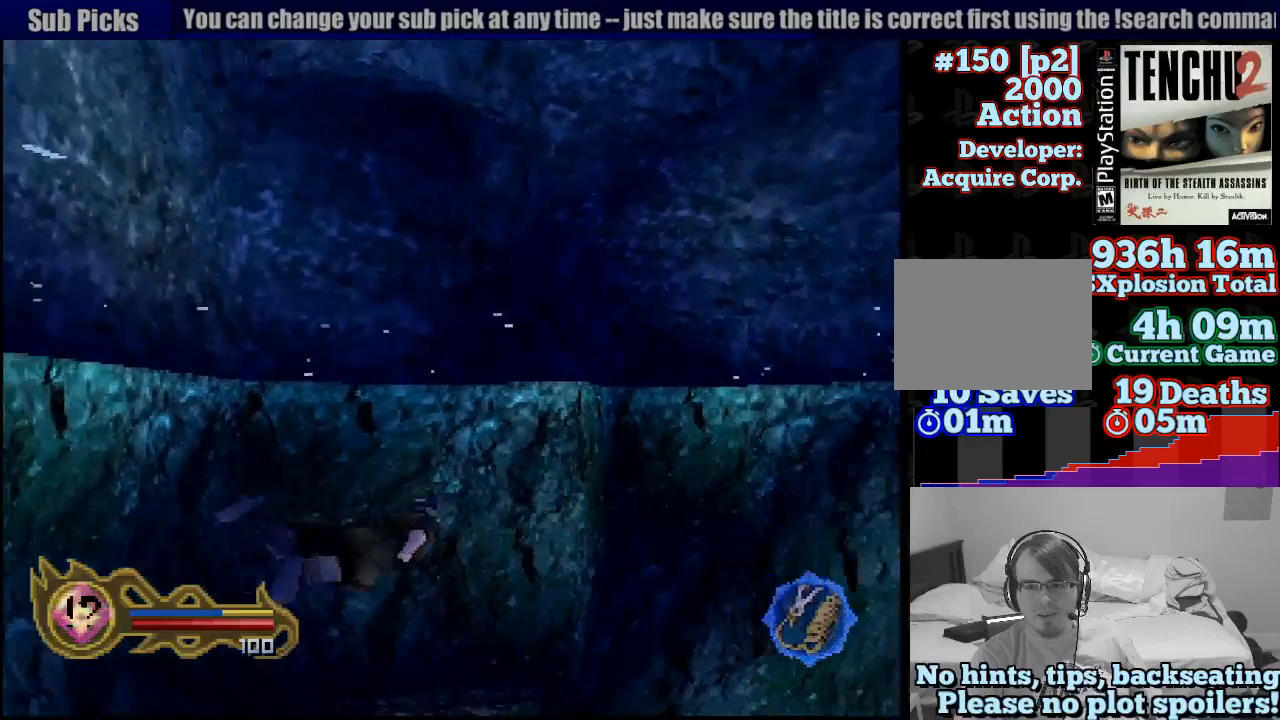
{"dt_ms": 500, "buttons": [], "left_stick": "left", "right_stick": "center", "button_events": [[67, "CROSS", "up"], [167, "CROSS", "down"], [267, "CROSS", "up"], [350, "CROSS", "down"], [467, "CROSS", "up"]]}
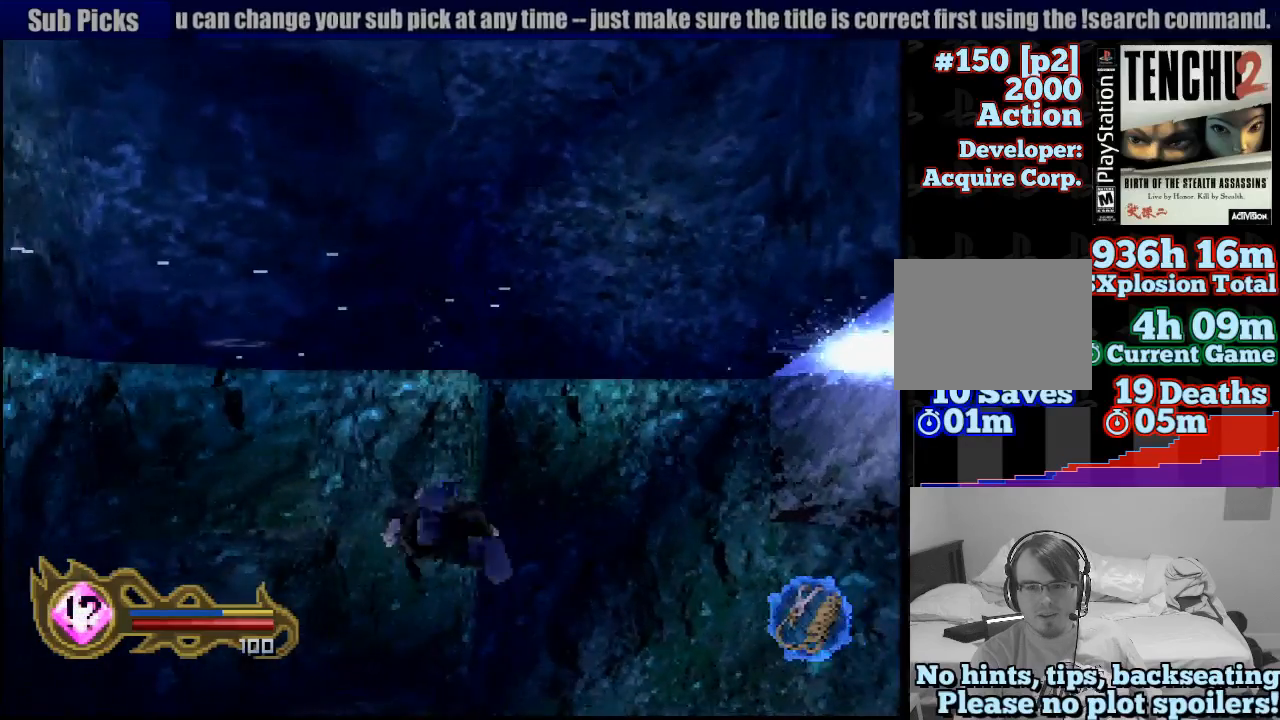
{"dt_ms": 500, "buttons": [], "left_stick": "left", "right_stick": "center", "button_events": [[83, "CROSS", "down"], [183, "CROSS", "up"], [317, "CROSS", "down"], [367, "CROSS", "up"]]}
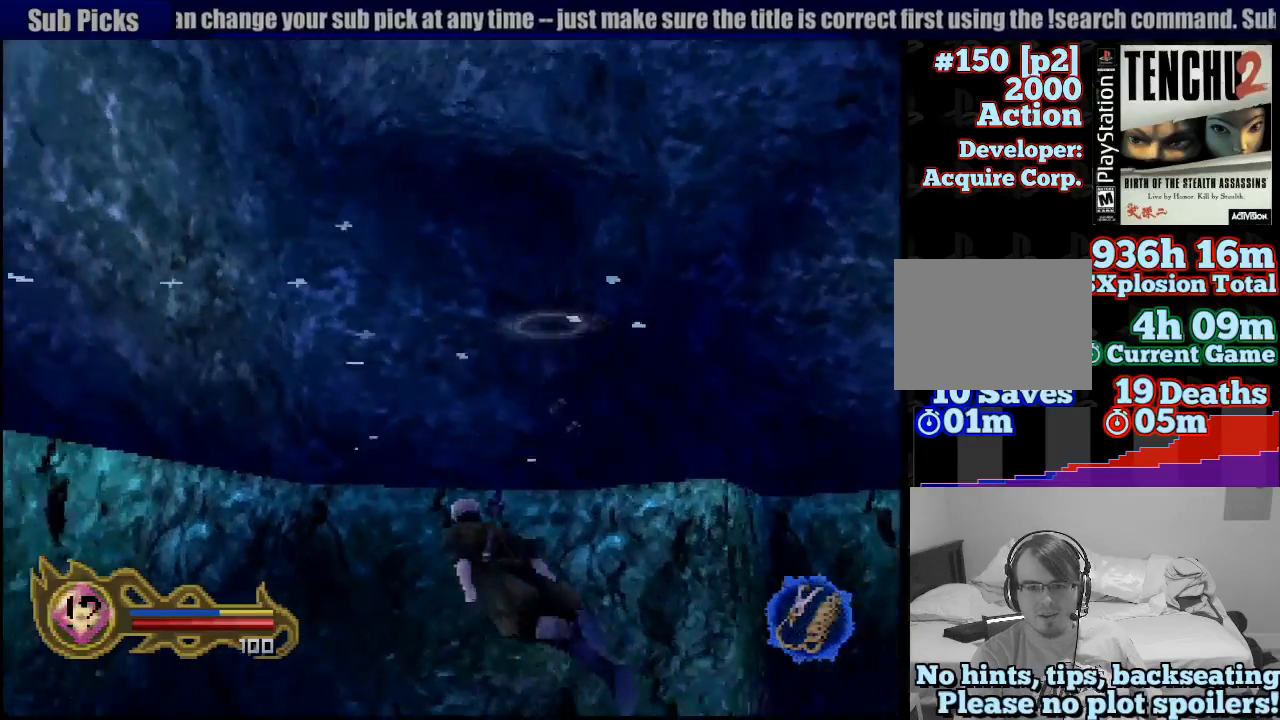
{"dt_ms": 500, "buttons": [], "left_stick": "up-left", "right_stick": "center", "button_events": [[17, "CROSS", "down"], [100, "CROSS", "up"]]}
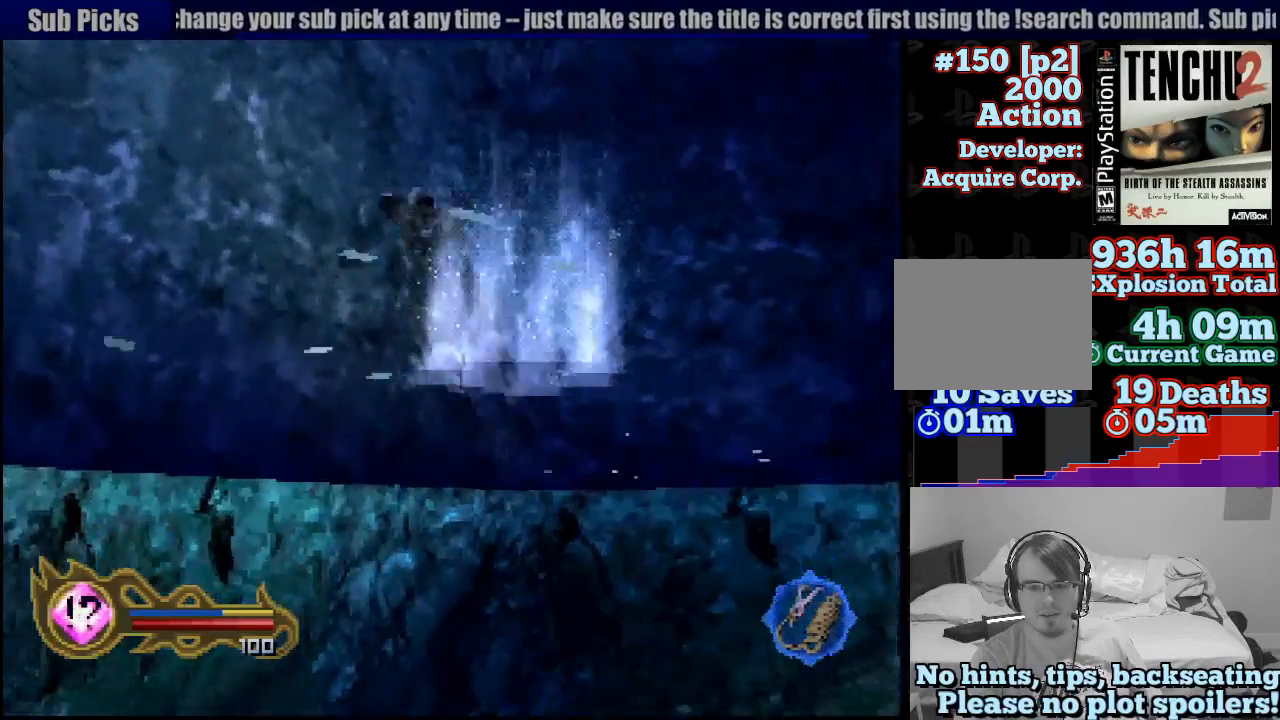
{"dt_ms": 500, "buttons": [], "left_stick": "left", "right_stick": "center", "button_events": []}
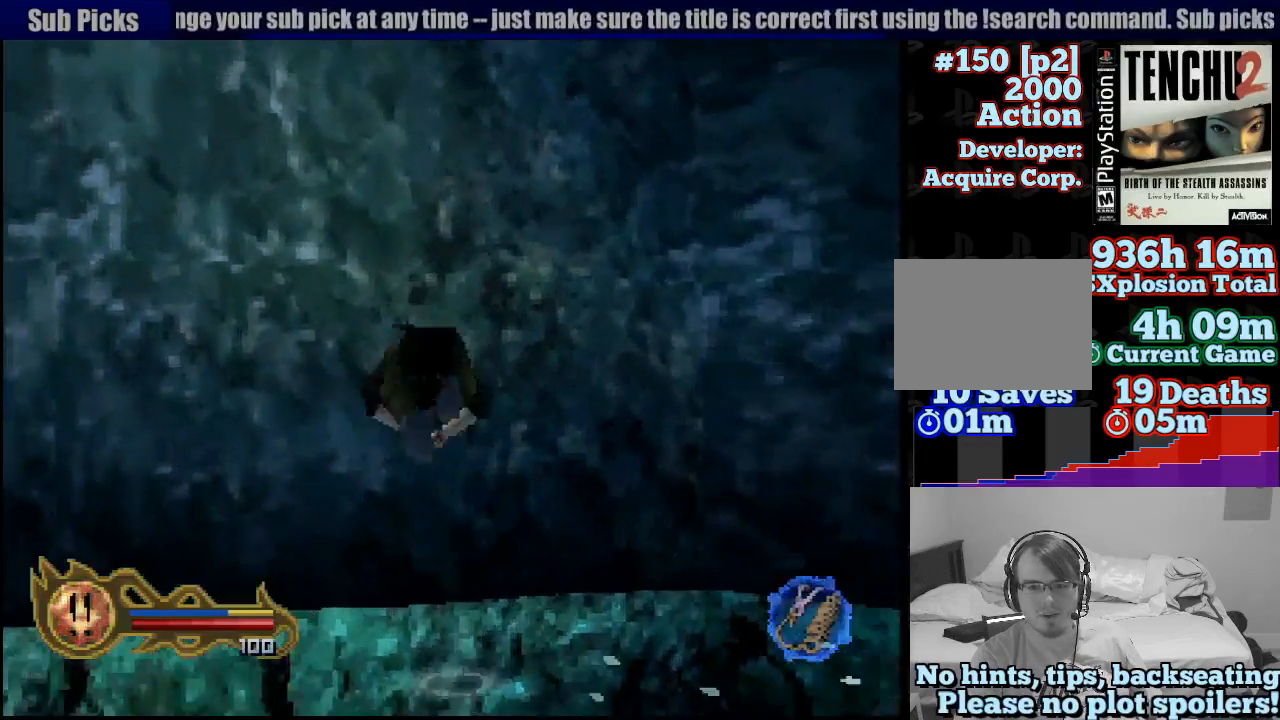
{"dt_ms": 500, "buttons": [], "left_stick": "left", "right_stick": "center", "button_events": []}
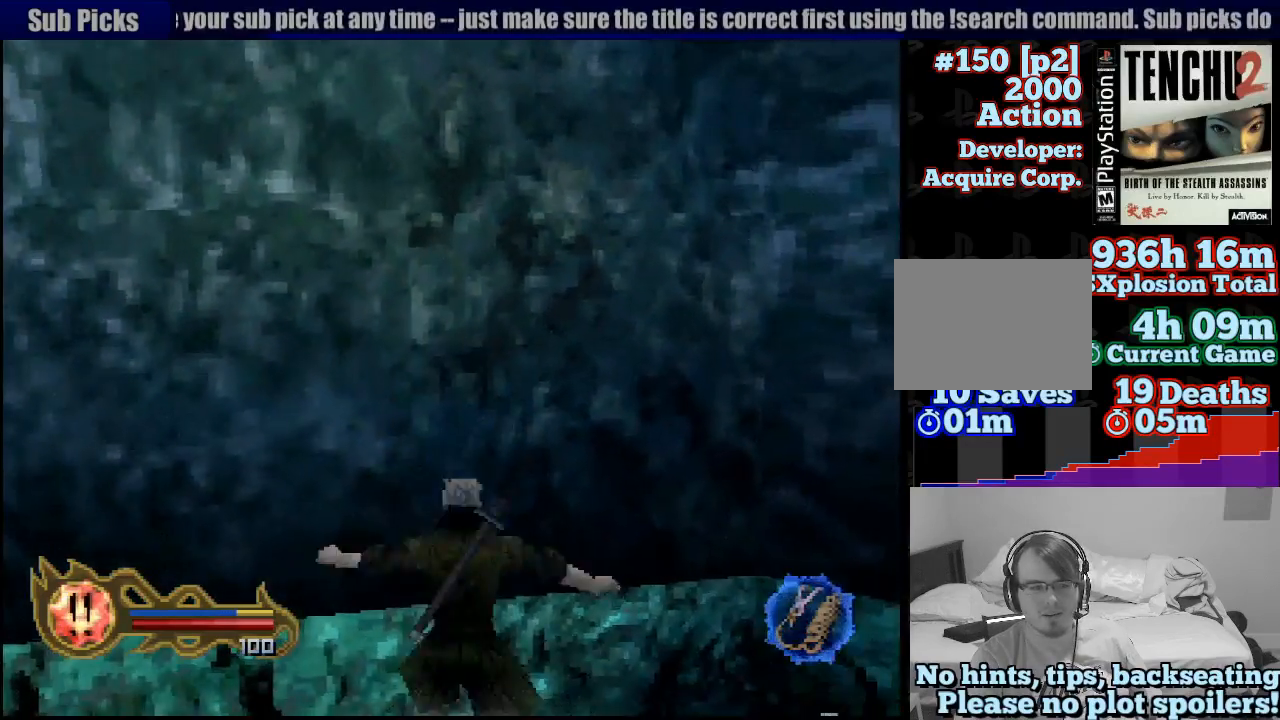
{"dt_ms": 500, "buttons": [], "left_stick": "left", "right_stick": "center", "button_events": []}
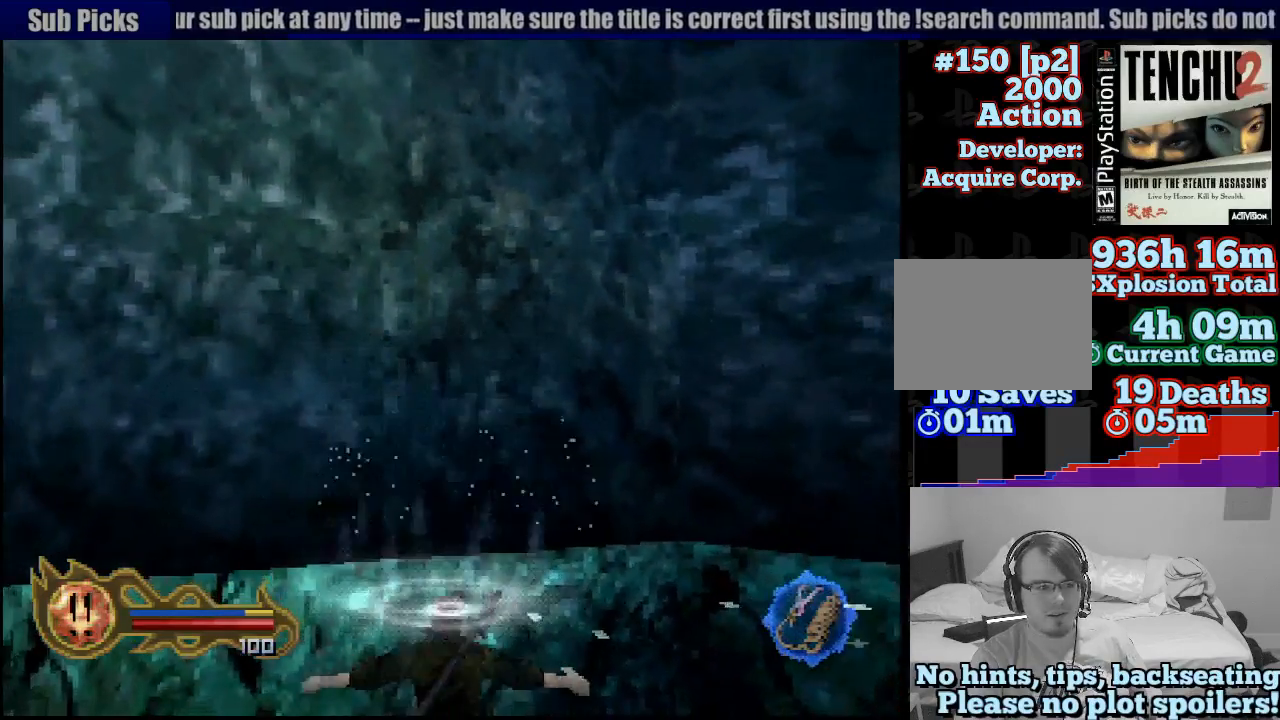
{"dt_ms": 500, "buttons": [], "left_stick": "left", "right_stick": "center", "button_events": []}
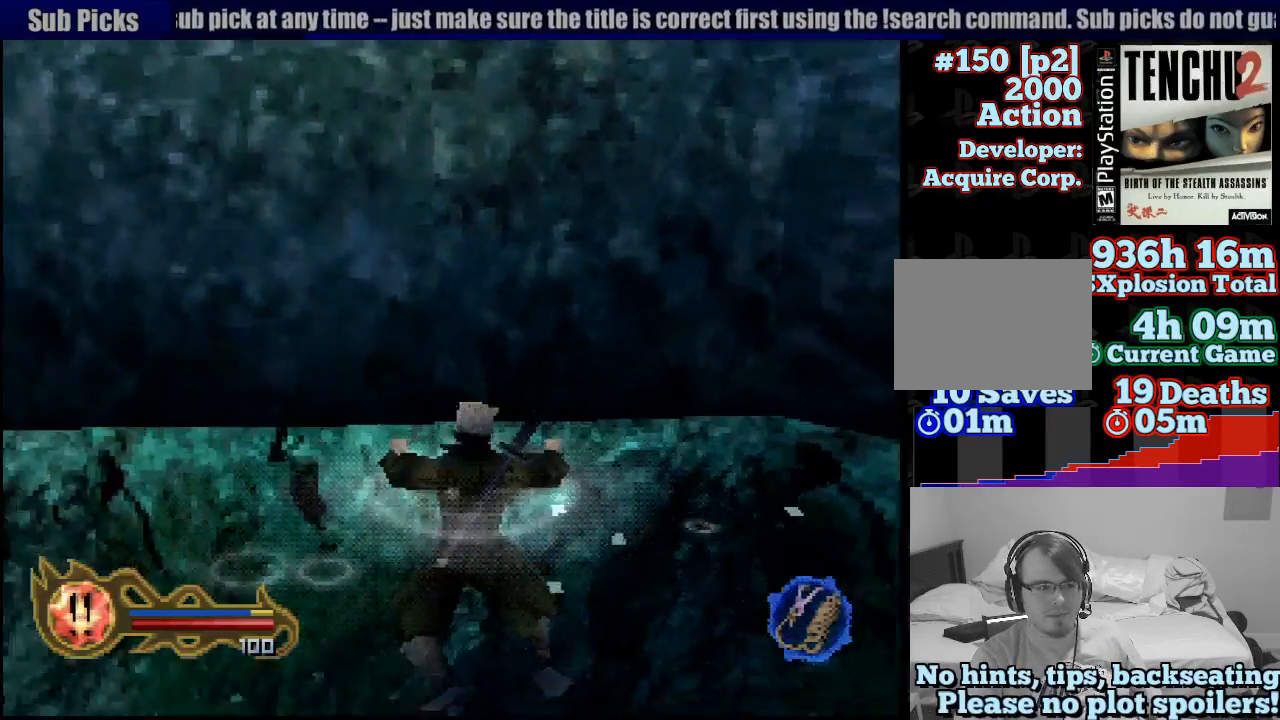
{"dt_ms": 500, "buttons": [], "left_stick": "up-left", "right_stick": "center", "button_events": []}
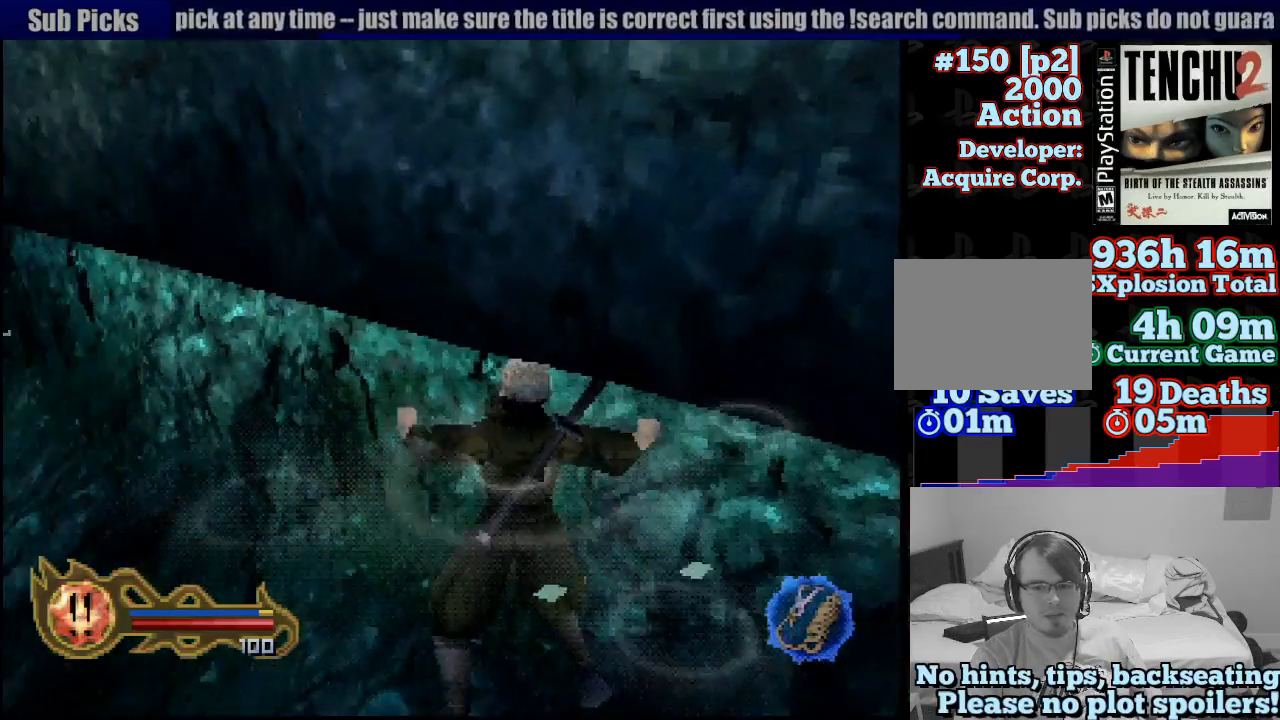
{"dt_ms": 500, "buttons": [], "left_stick": "center", "right_stick": "center", "button_events": [[167, "CROSS", "down"], [250, "CROSS", "up"], [350, "CROSS", "down"], [450, "CROSS", "up"]]}
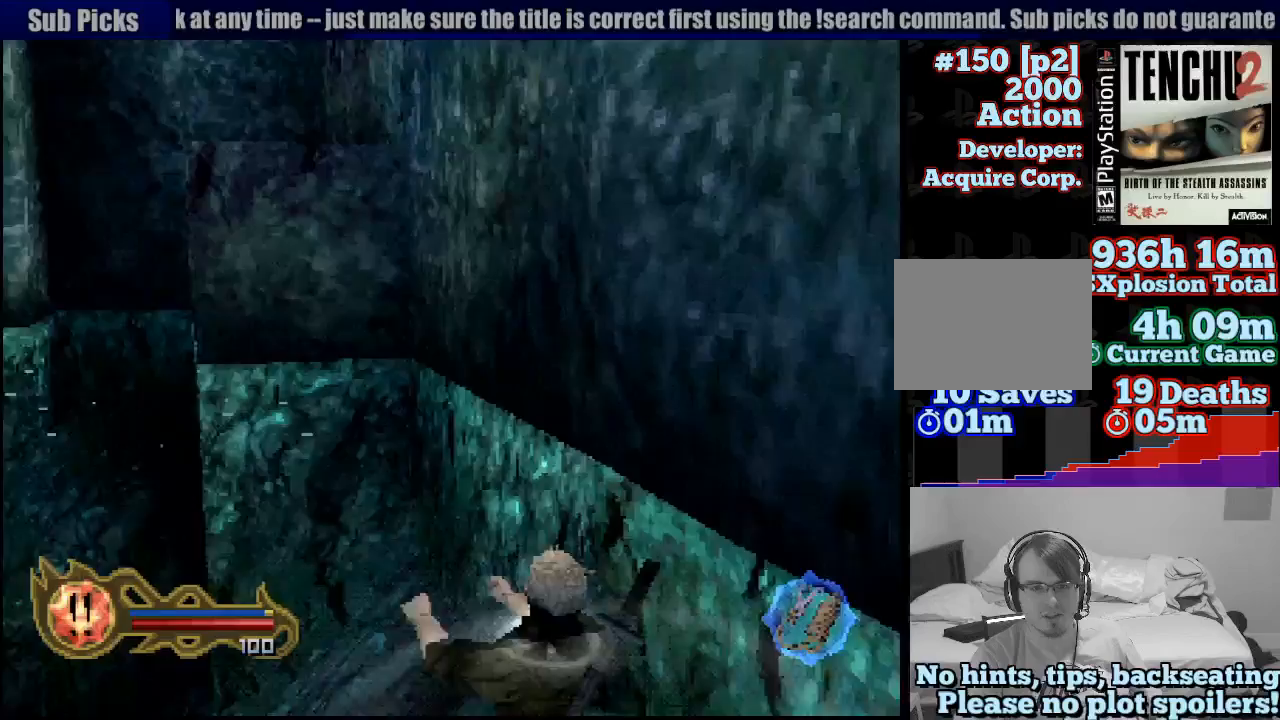
{"dt_ms": 500, "buttons": ["CROSS"], "left_stick": "center", "right_stick": "center", "button_events": [[33, "CROSS", "down"], [133, "CROSS", "up"], [250, "CROSS", "down"], [367, "CROSS", "up"], [450, "CROSS", "down"]]}
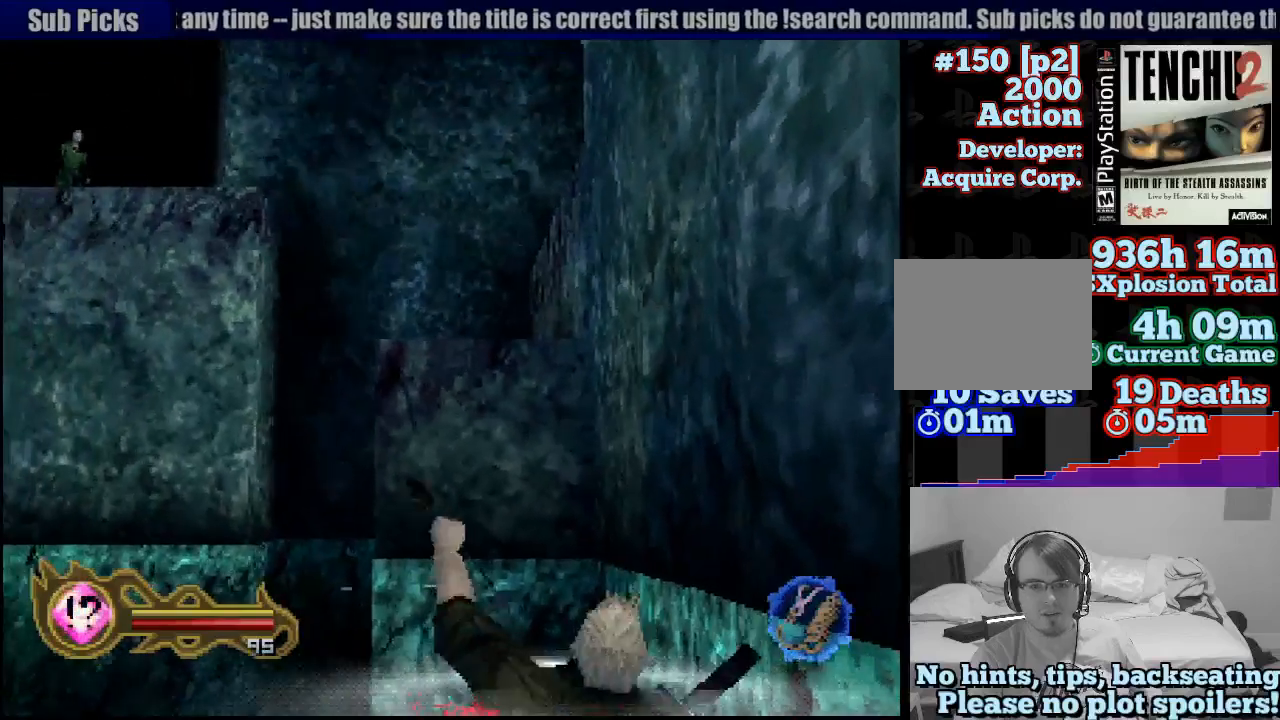
{"dt_ms": 500, "buttons": ["CROSS"], "left_stick": "up", "right_stick": "center", "button_events": [[50, "CROSS", "up"], [133, "CROSS", "down"], [267, "CROSS", "up"], [300, "CROSS", "down"], [433, "CROSS", "up"], [500, "CROSS", "down"]]}
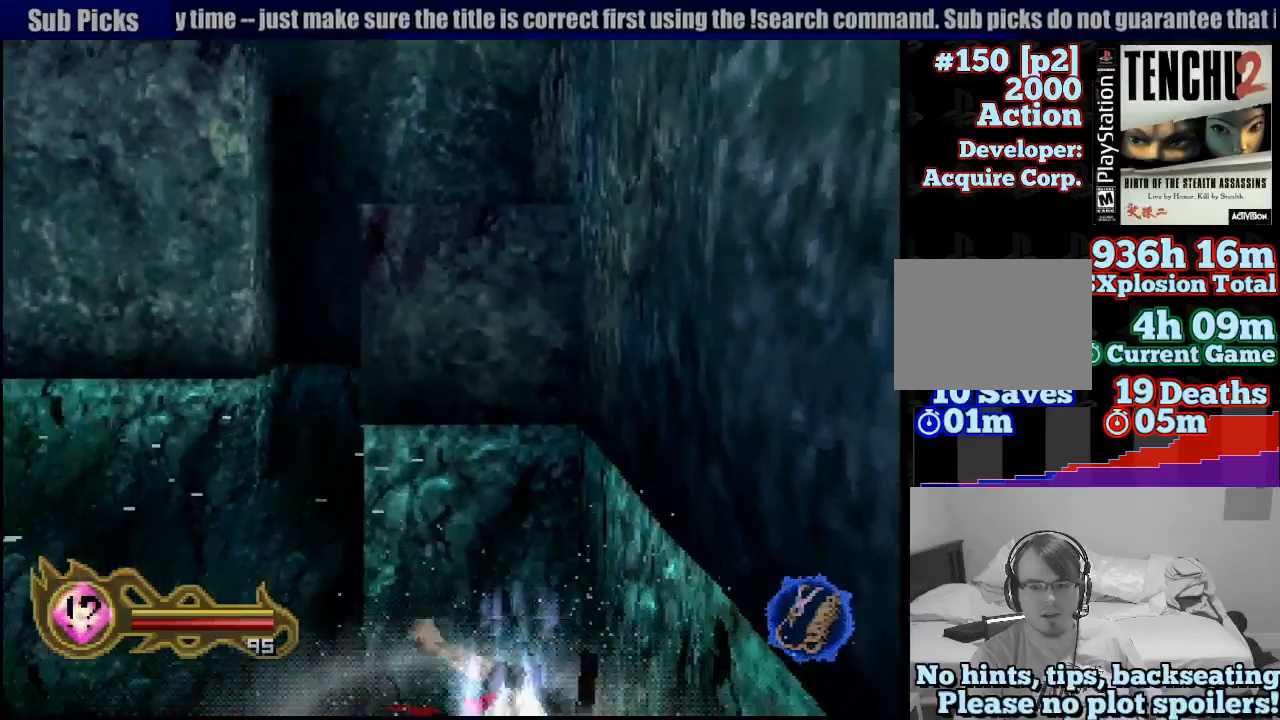
{"dt_ms": 500, "buttons": [], "left_stick": "up", "right_stick": "center", "button_events": [[100, "CROSS", "up"], [183, "CROSS", "down"], [283, "CROSS", "up"], [367, "CROSS", "down"], [450, "CROSS", "up"]]}
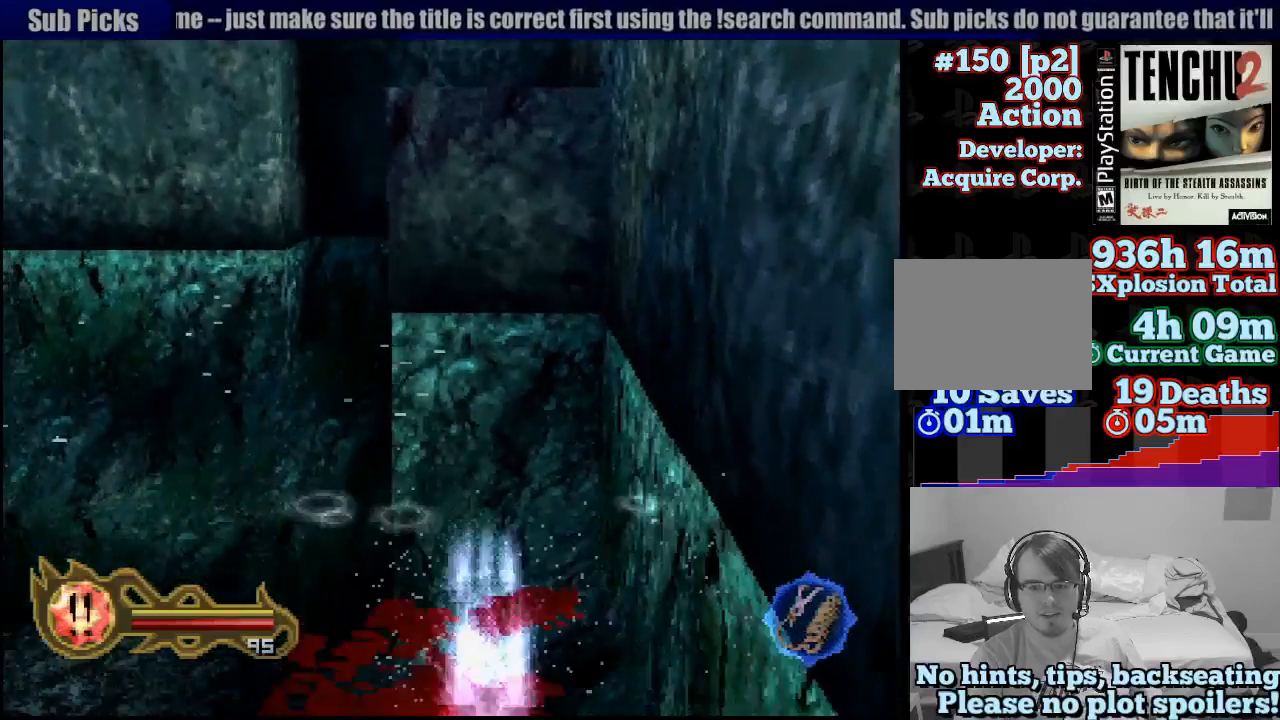
{"dt_ms": 500, "buttons": ["CROSS"], "left_stick": "center", "right_stick": "center", "button_events": [[67, "CROSS", "down"], [150, "CROSS", "up"], [233, "CROSS", "down"], [333, "CROSS", "up"], [417, "CROSS", "down"]]}
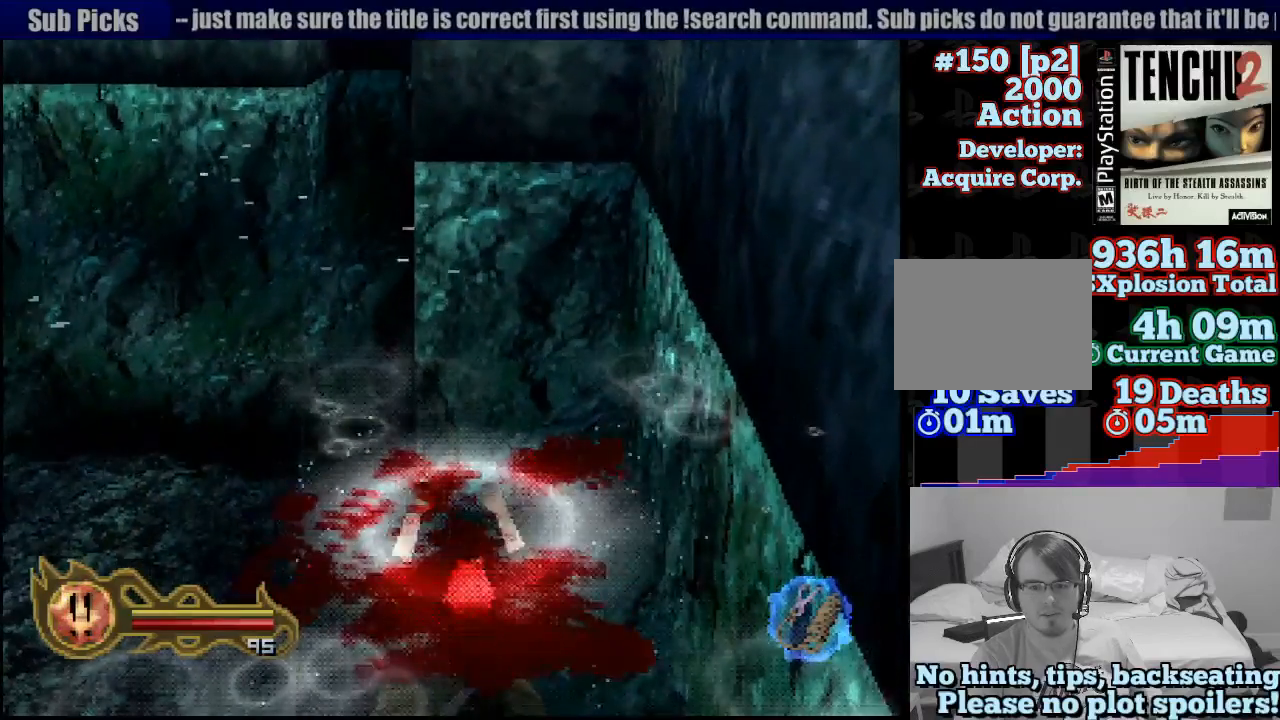
{"dt_ms": 500, "buttons": ["CROSS"], "left_stick": "up", "right_stick": "center", "button_events": [[17, "CROSS", "up"], [83, "CROSS", "down"], [200, "CROSS", "up"], [283, "CROSS", "down"], [400, "CROSS", "up"], [483, "CROSS", "down"]]}